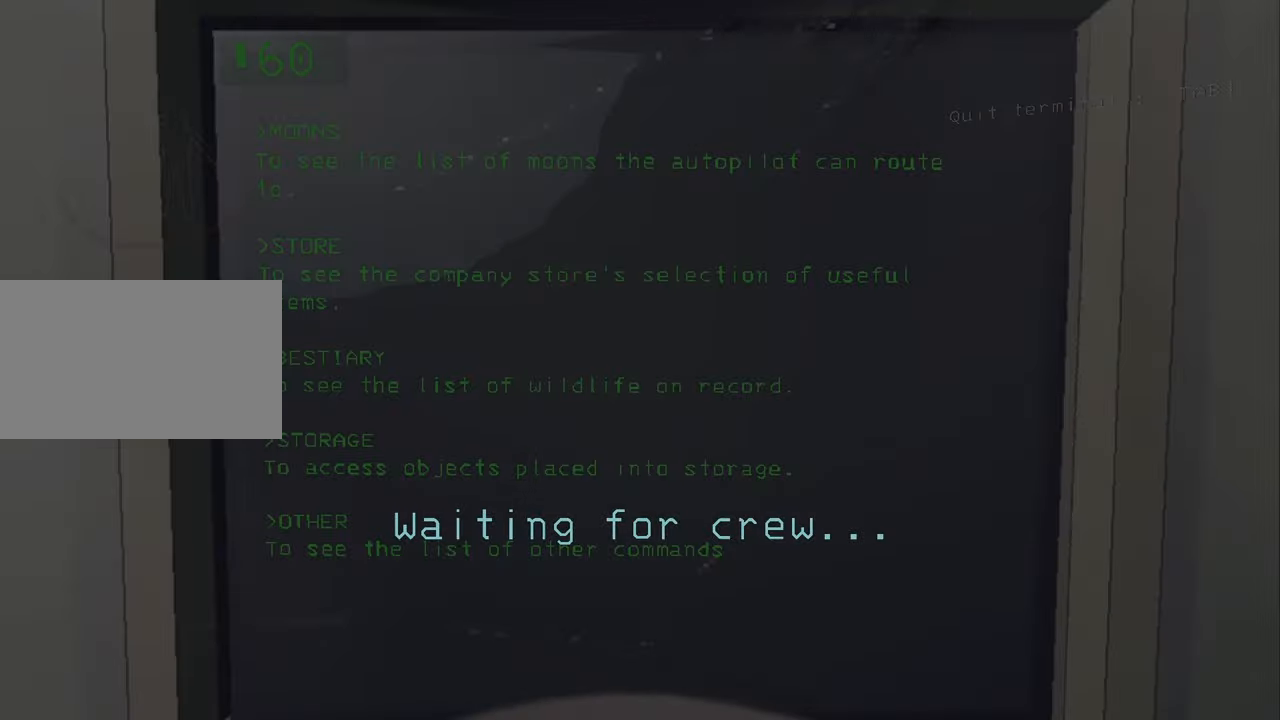
Gameplay with keyboard and mouse; each line is a JSON object with the keys and mouse buttons held at the frame after it. "events" lists presses ("down") and releases ("up") of "1", "2", "3", "4", "5", "a", "alt", "c", "caps_lock", "ctrl", "d", "e", "f", "g", "q", "r", "s", "shift", "space", "t", "tab", "v", "w", "x", "z", "mouse_left", "mouse_wheel" and "mouse_right" between this image and that frame as [ms after this image, input, new state], when the widget could be followed in between. "mouse_left", "mouse_wheel", "mouse_right" = the "left", "wheel", "right" buttons of the "mouse" list. No other keys are recorded. "wheel" means that the mouse wheel is clicked or scrolled. Not read: mouse_move.
{"keys": [], "mouse": [], "events": []}
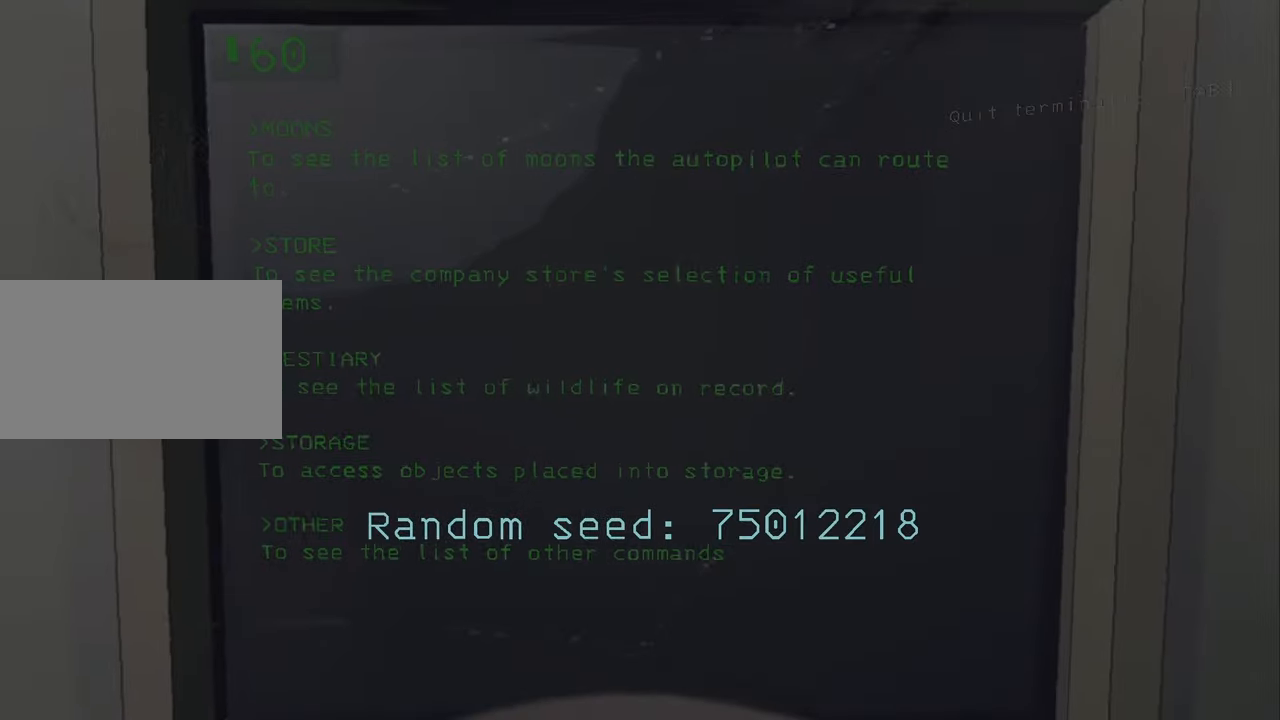
{"keys": [], "mouse": [], "events": [[367, "ctrl", "down"], [500, "ctrl", "up"]]}
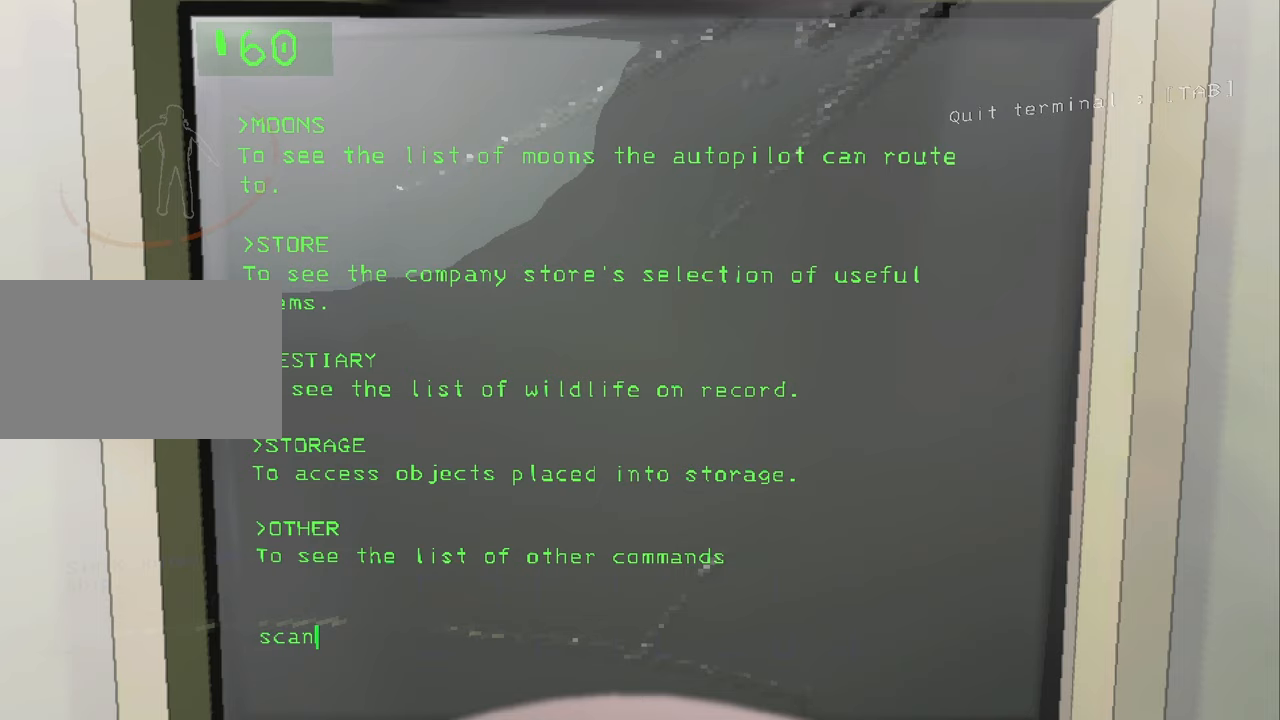
{"keys": ["ctrl"], "mouse": [], "events": [[500, "ctrl", "down"]]}
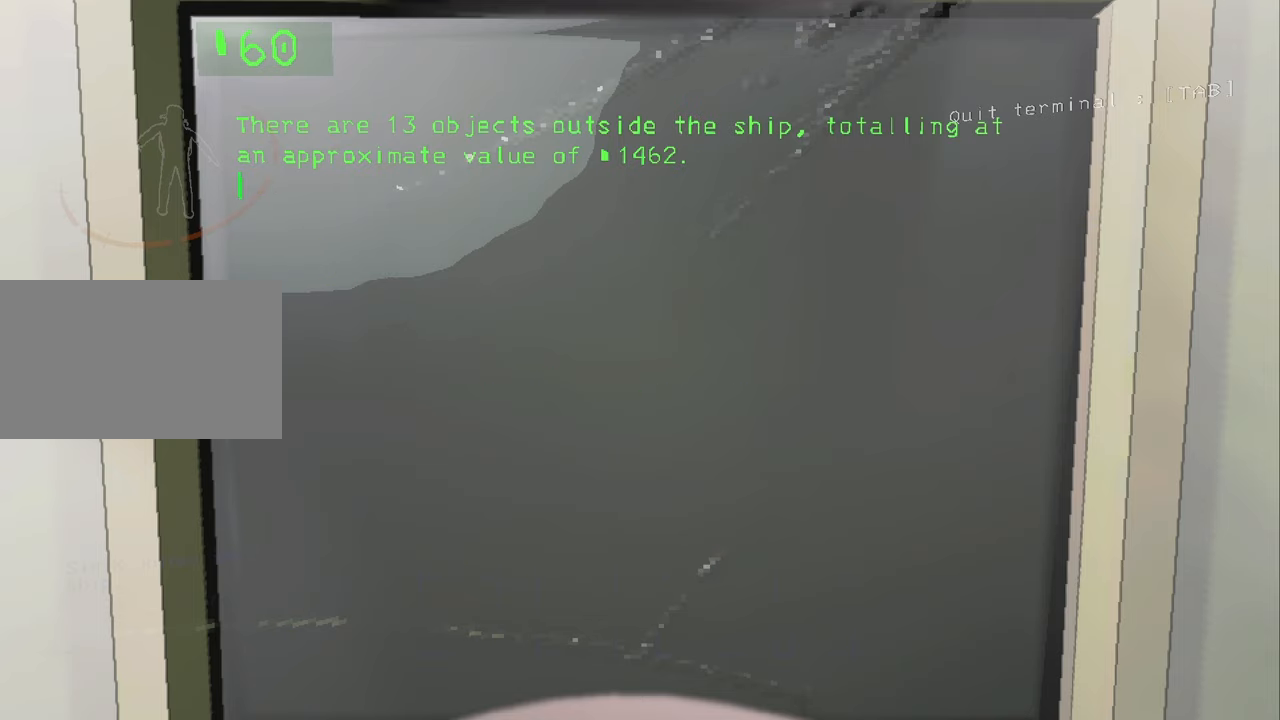
{"keys": ["ctrl"], "mouse": [], "events": [[67, "ctrl", "up"], [67, "v", "down"], [134, "v", "up"], [267, "ctrl", "down"], [300, "ctrl", "up"], [300, "v", "down"], [367, "v", "up"], [467, "ctrl", "down"]]}
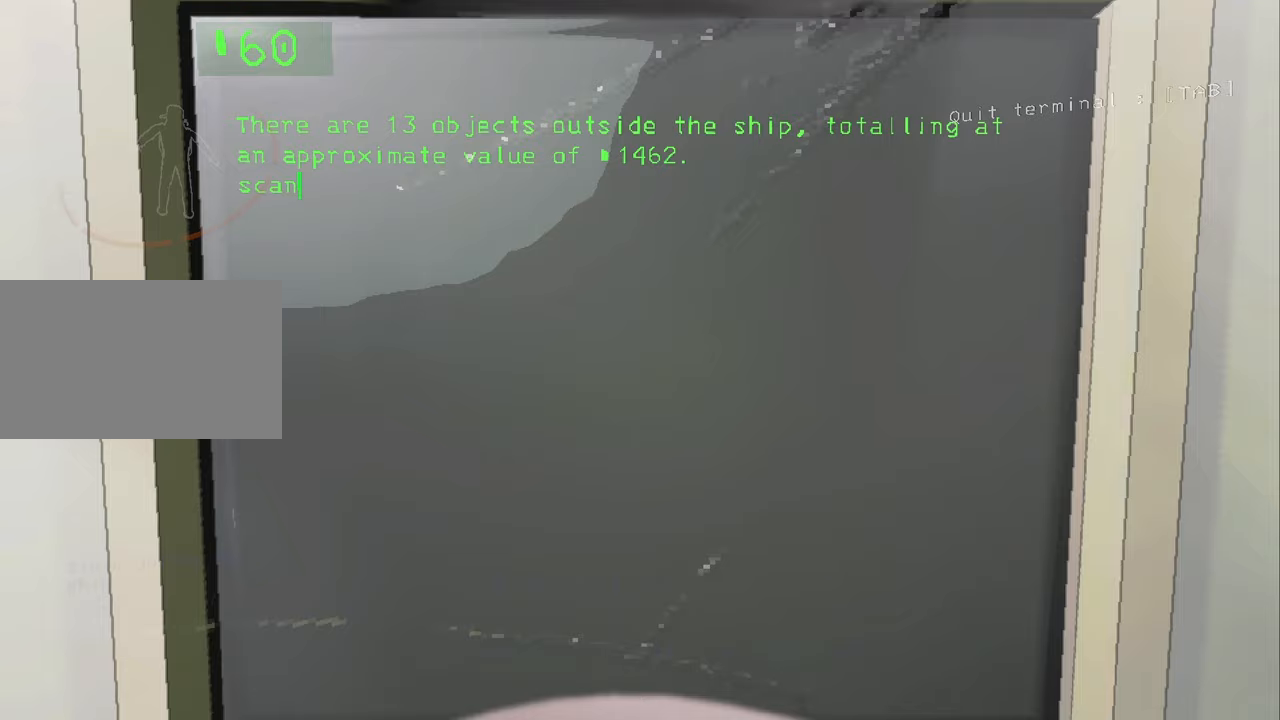
{"keys": ["ctrl"], "mouse": [], "events": [[33, "v", "down"], [100, "ctrl", "up"], [100, "v", "up"], [200, "ctrl", "down"], [233, "v", "down"], [267, "ctrl", "up"], [333, "v", "up"], [467, "ctrl", "down"]]}
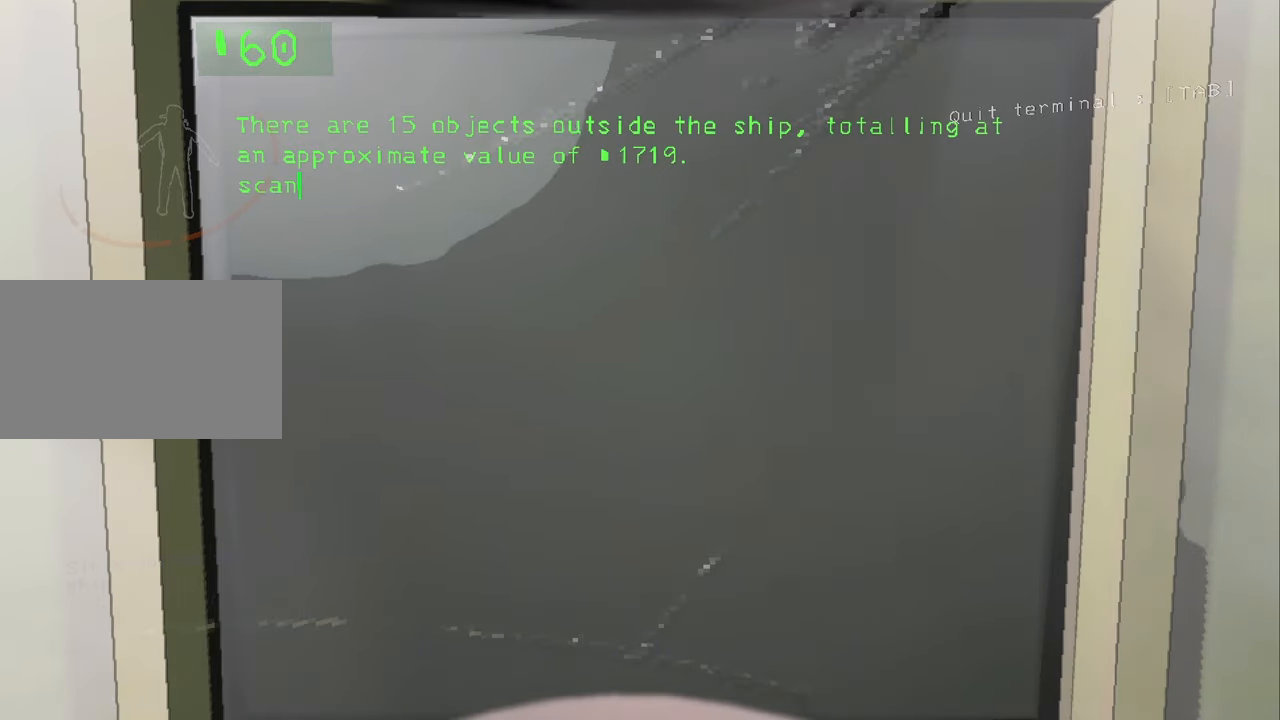
{"keys": [], "mouse": [], "events": [[33, "v", "down"], [67, "ctrl", "up"], [67, "v", "up"], [233, "ctrl", "down"], [233, "v", "down"], [300, "v", "up"], [333, "ctrl", "up"]]}
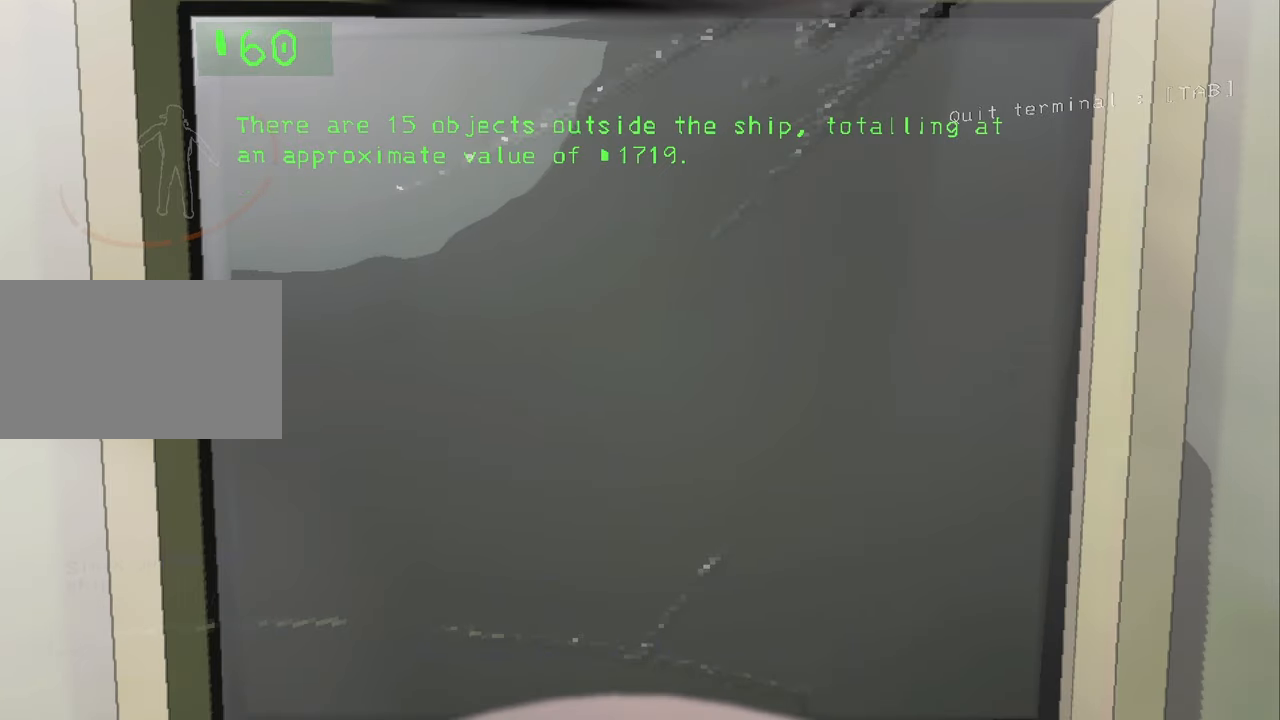
{"keys": ["d"], "mouse": [], "events": [[500, "d", "down"]]}
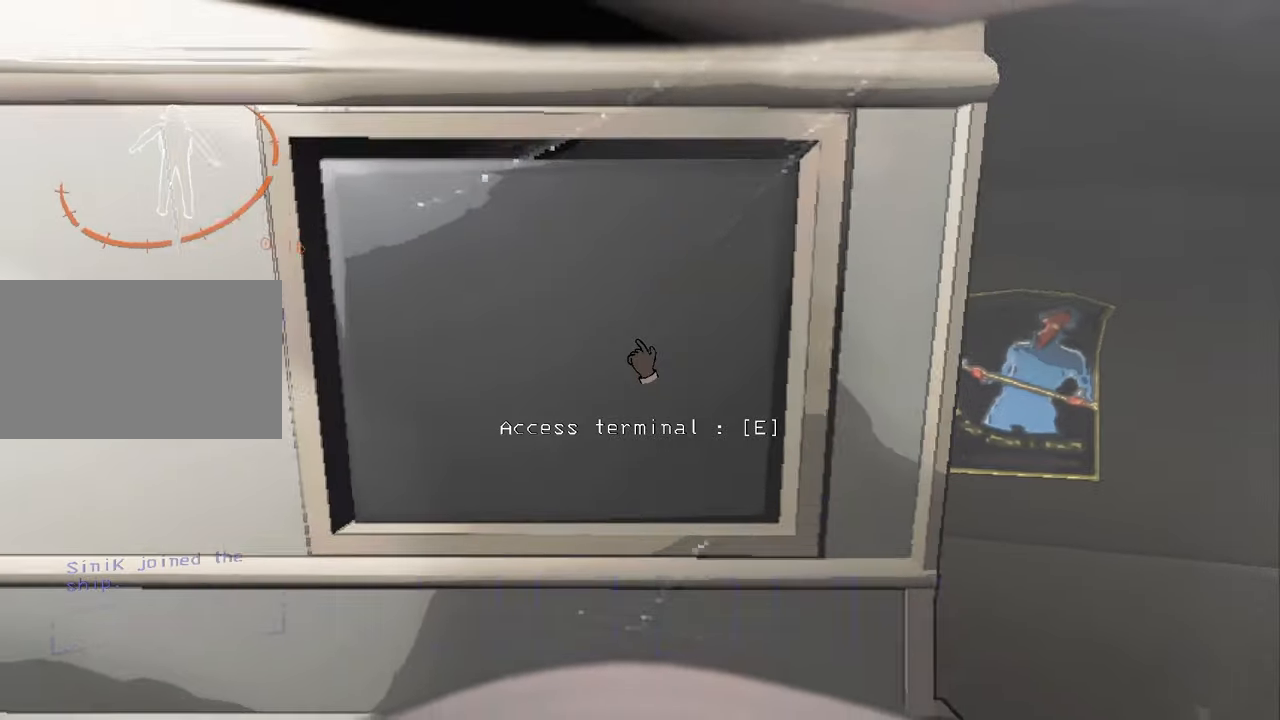
{"keys": [], "mouse": [], "events": [[133, "w", "down"], [200, "d", "up"], [233, "w", "up"], [333, "d", "down"], [367, "a", "down"], [367, "w", "down"], [433, "d", "up"], [433, "w", "up"], [467, "a", "up"], [467, "d", "down"], [500, "d", "up"]]}
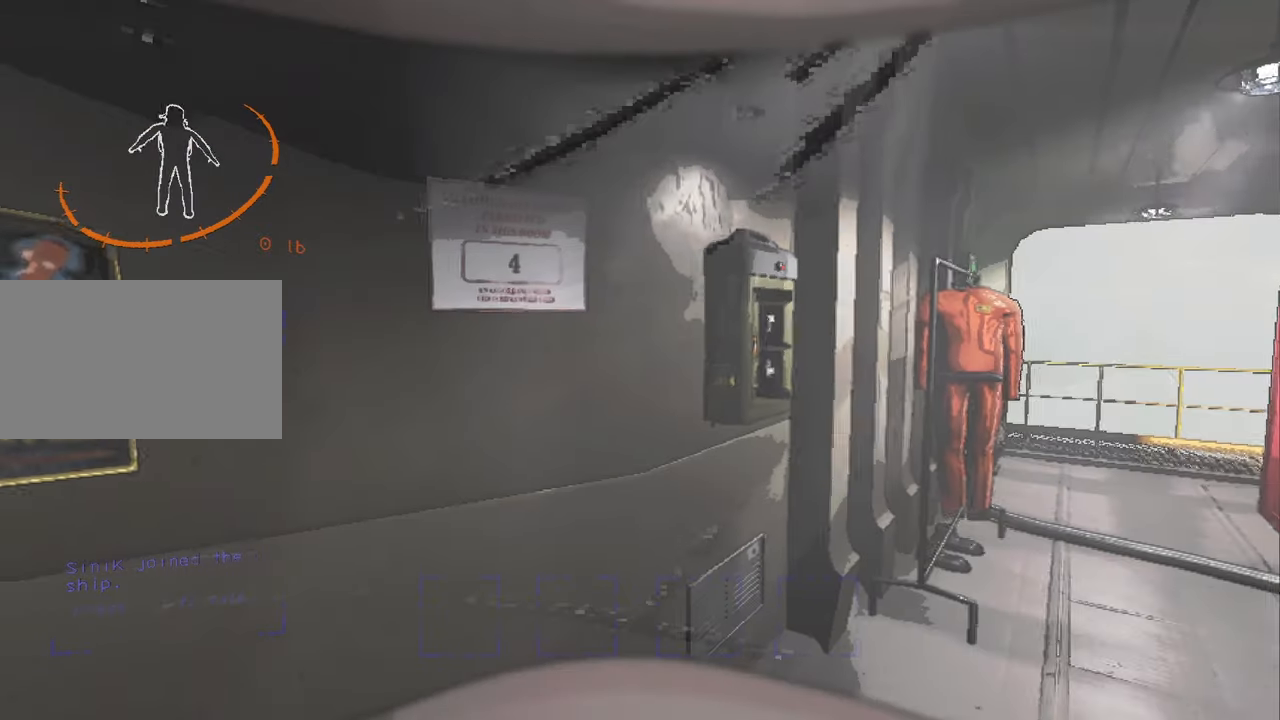
{"keys": [], "mouse": [], "events": []}
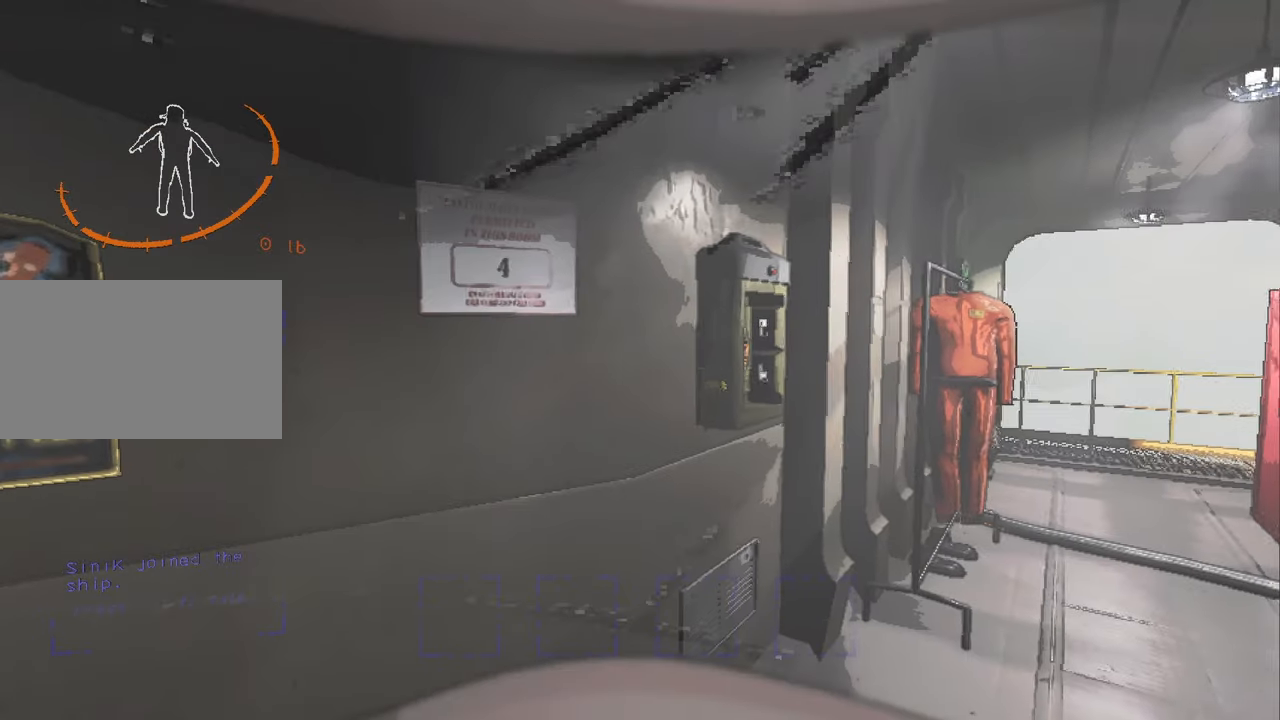
{"keys": [], "mouse": [], "events": []}
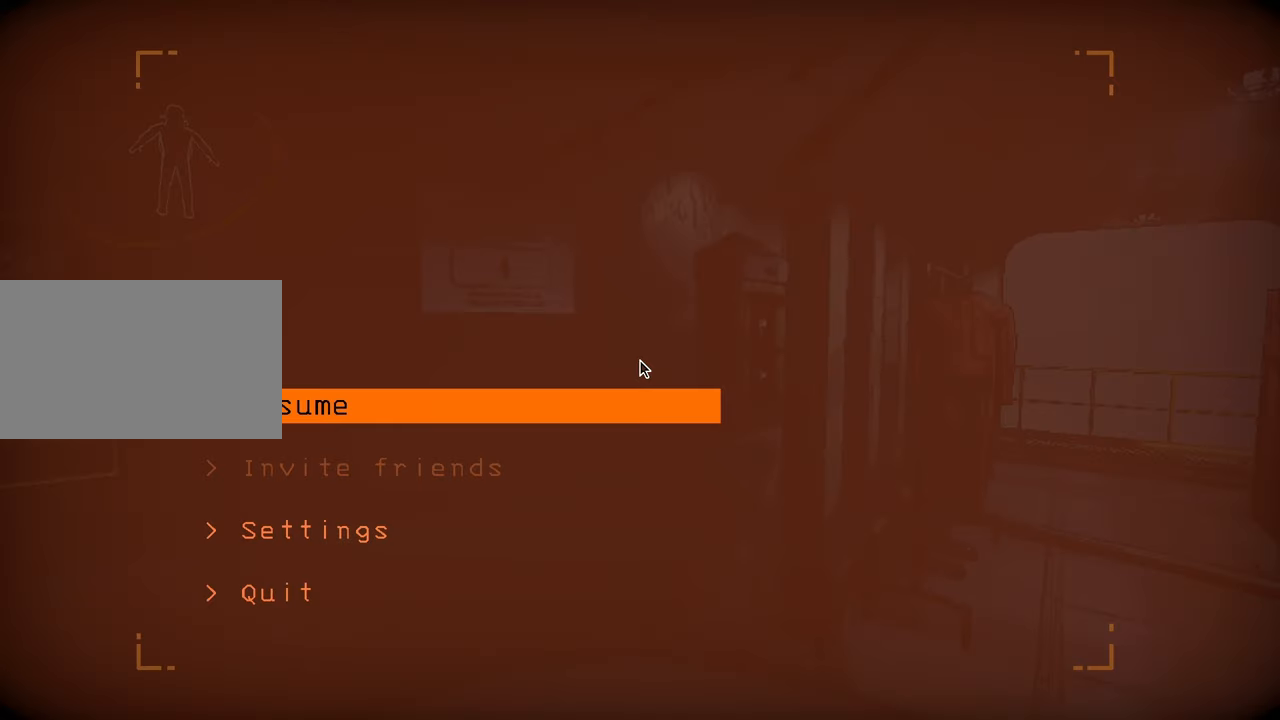
{"keys": [], "mouse": [], "events": []}
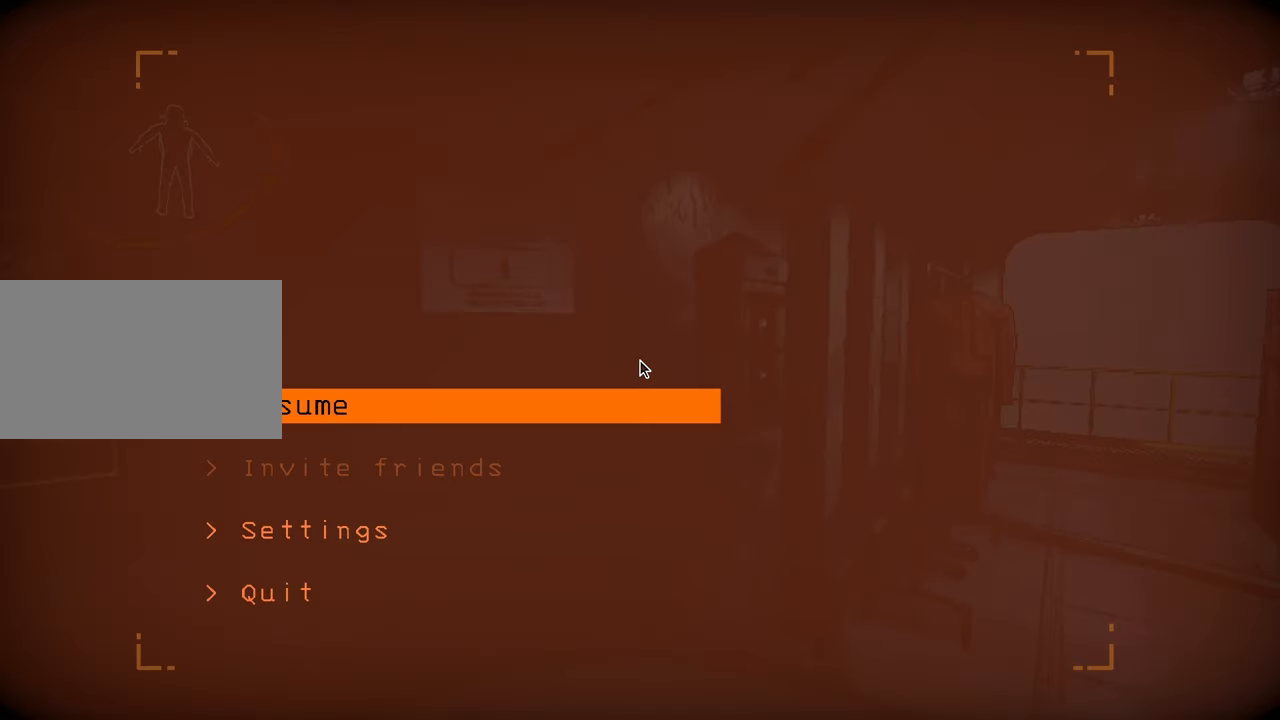
{"keys": [], "mouse": [], "events": []}
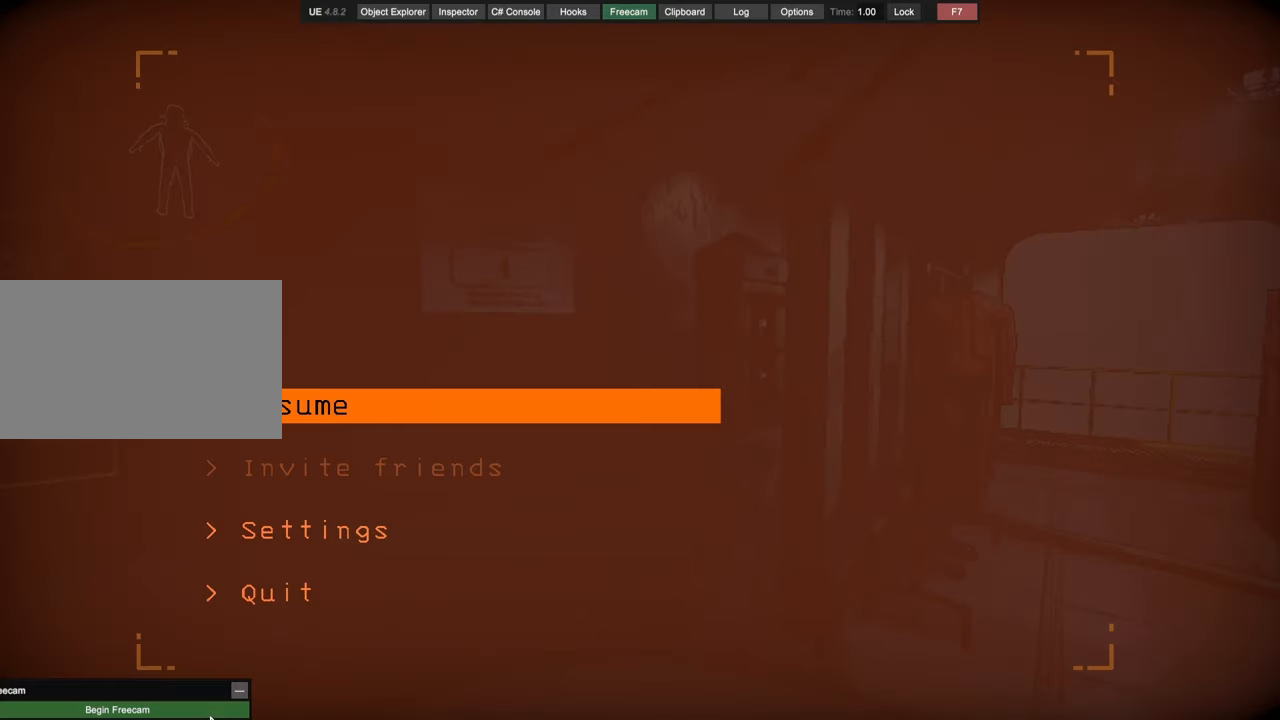
{"keys": [], "mouse": [], "events": [[167, "mouse_left", "down"], [233, "mouse_left", "up"]]}
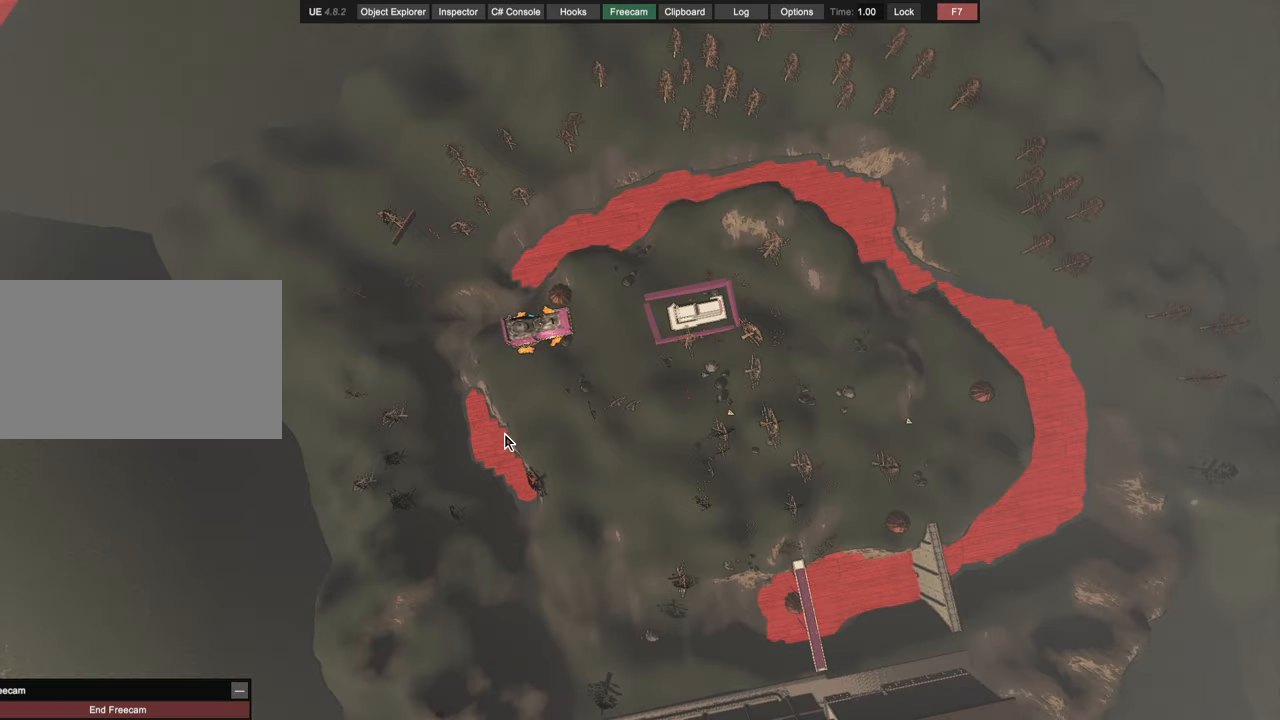
{"keys": [], "mouse": [], "events": []}
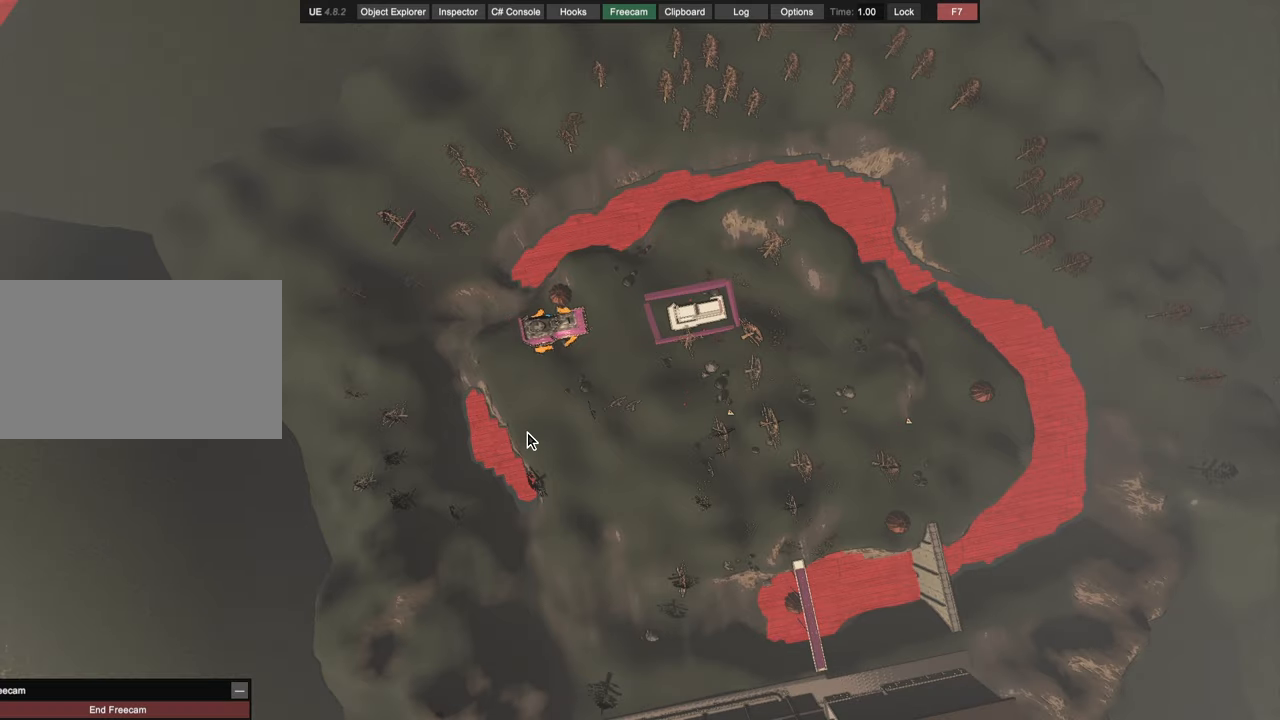
{"keys": ["d", "w"], "mouse": ["right"], "events": [[334, "mouse_right", "down"], [434, "d", "down"], [434, "w", "down"]]}
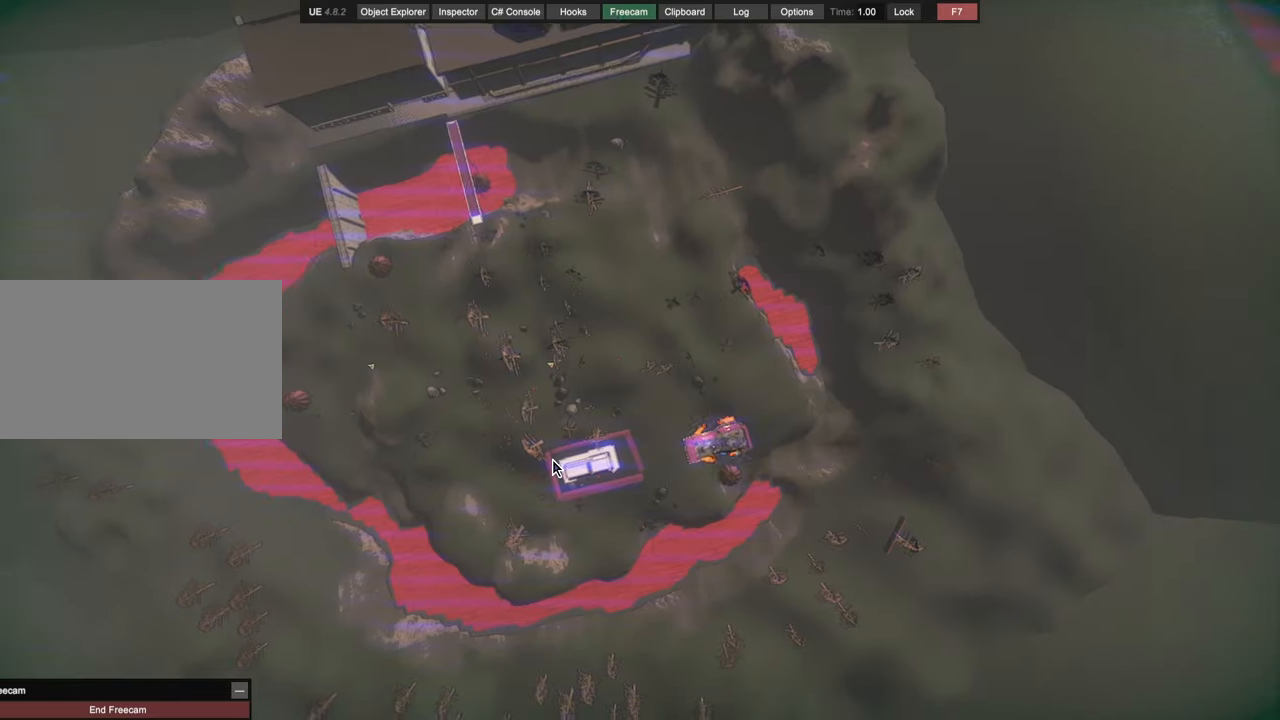
{"keys": ["w"], "mouse": ["right"], "events": [[67, "d", "up"], [167, "shift", "down"], [267, "d", "down"], [300, "shift", "up"], [367, "d", "up"]]}
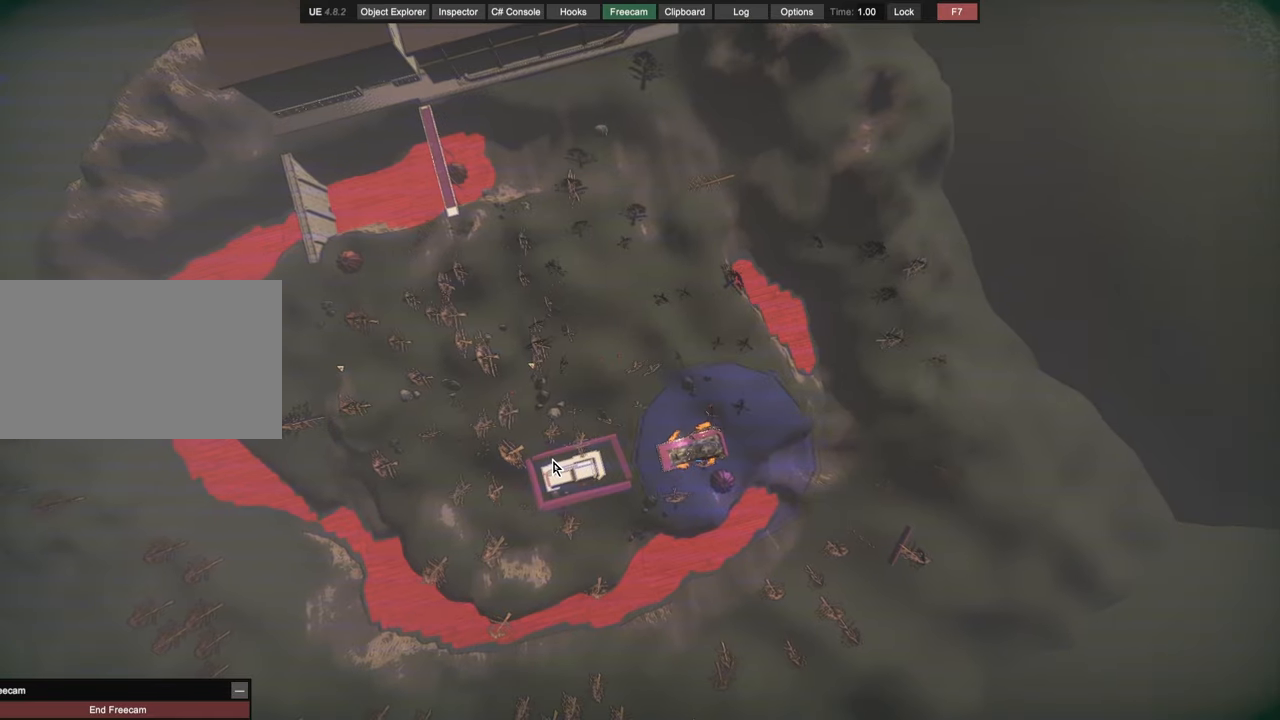
{"keys": ["a", "shift", "w"], "mouse": ["right"], "events": [[100, "shift", "down"], [134, "a", "down"], [234, "shift", "up"], [467, "shift", "down"]]}
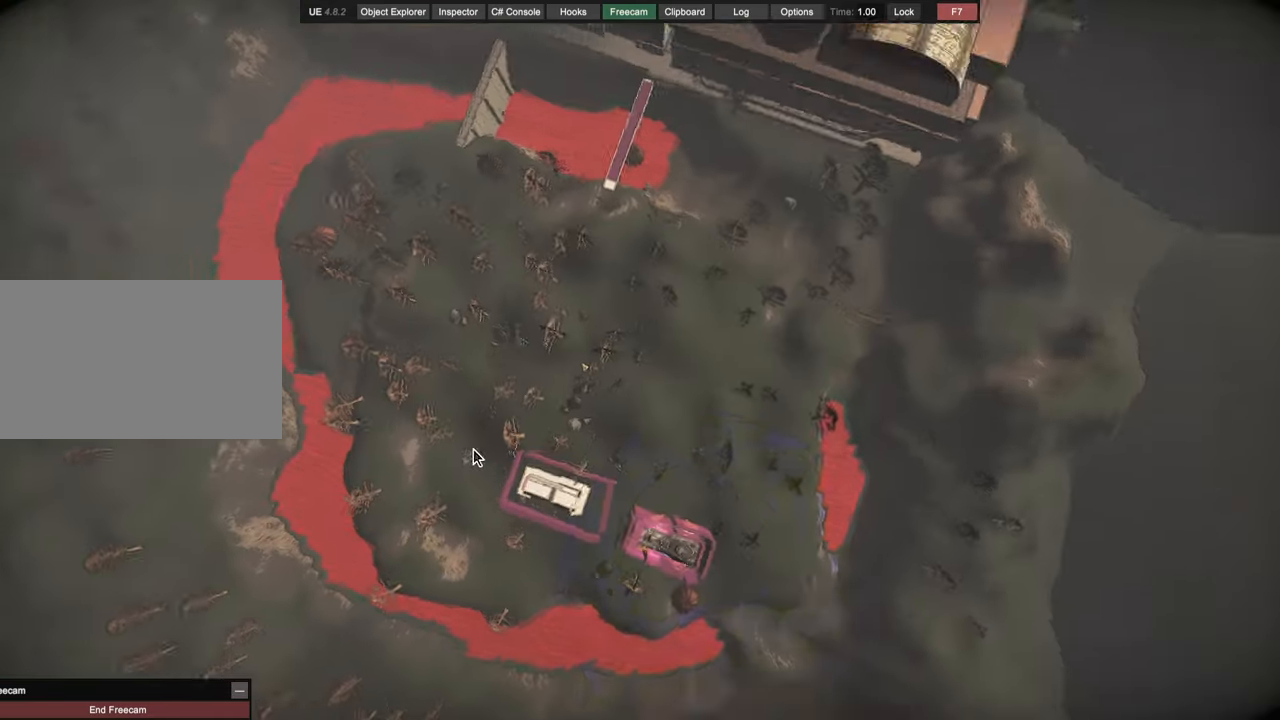
{"keys": ["shift", "w"], "mouse": ["right"], "events": [[100, "a", "up"], [167, "shift", "up"], [200, "shift", "down"]]}
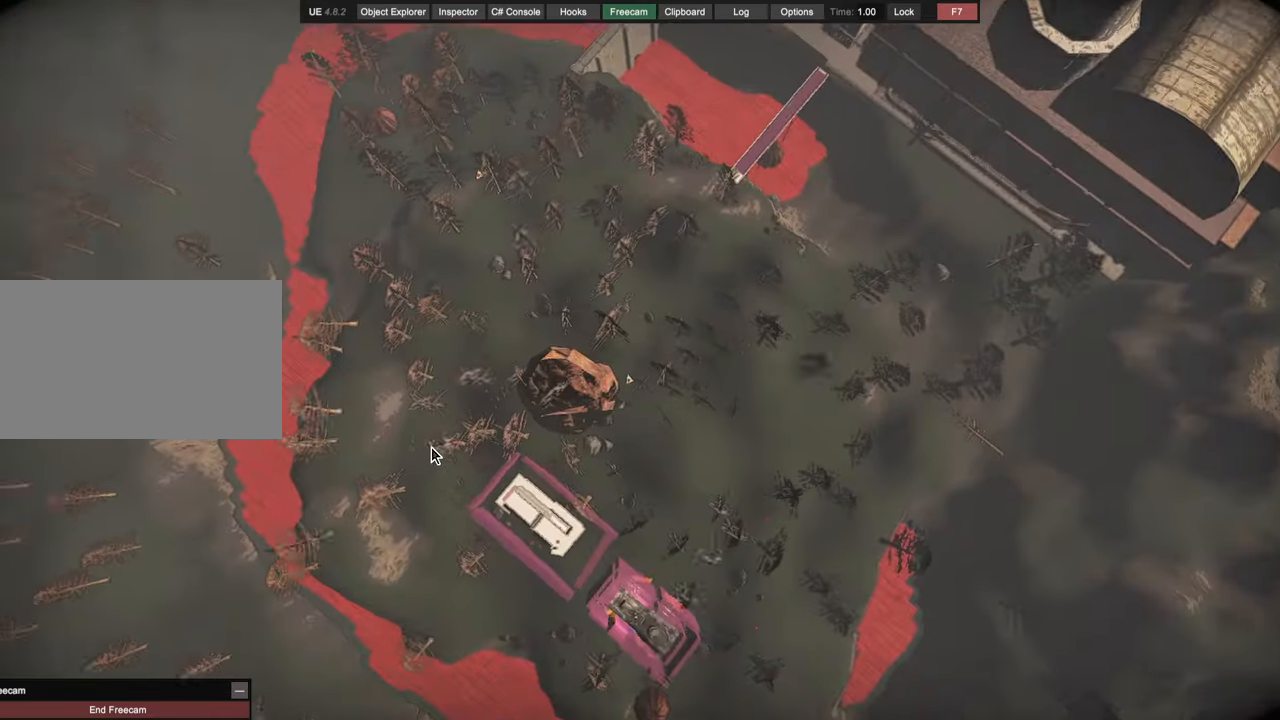
{"keys": ["w"], "mouse": ["right"], "events": [[300, "shift", "up"]]}
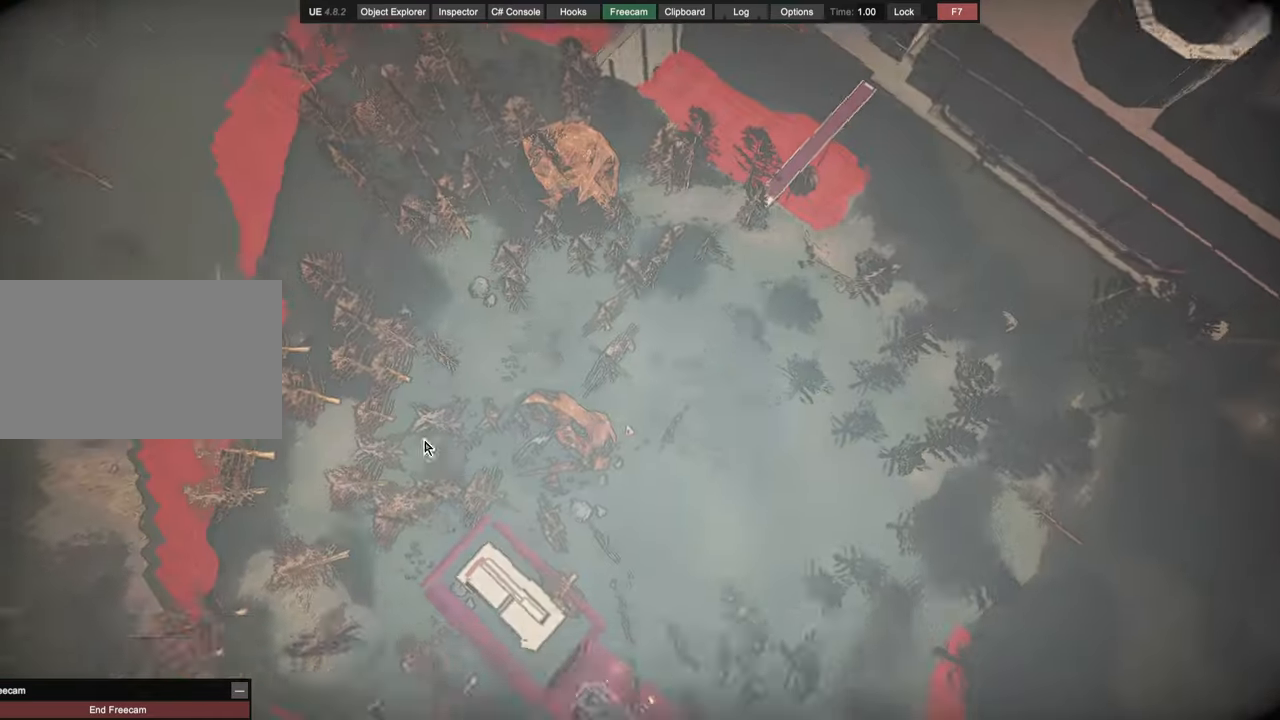
{"keys": ["a"], "mouse": ["right"], "events": [[467, "w", "up"], [500, "a", "down"]]}
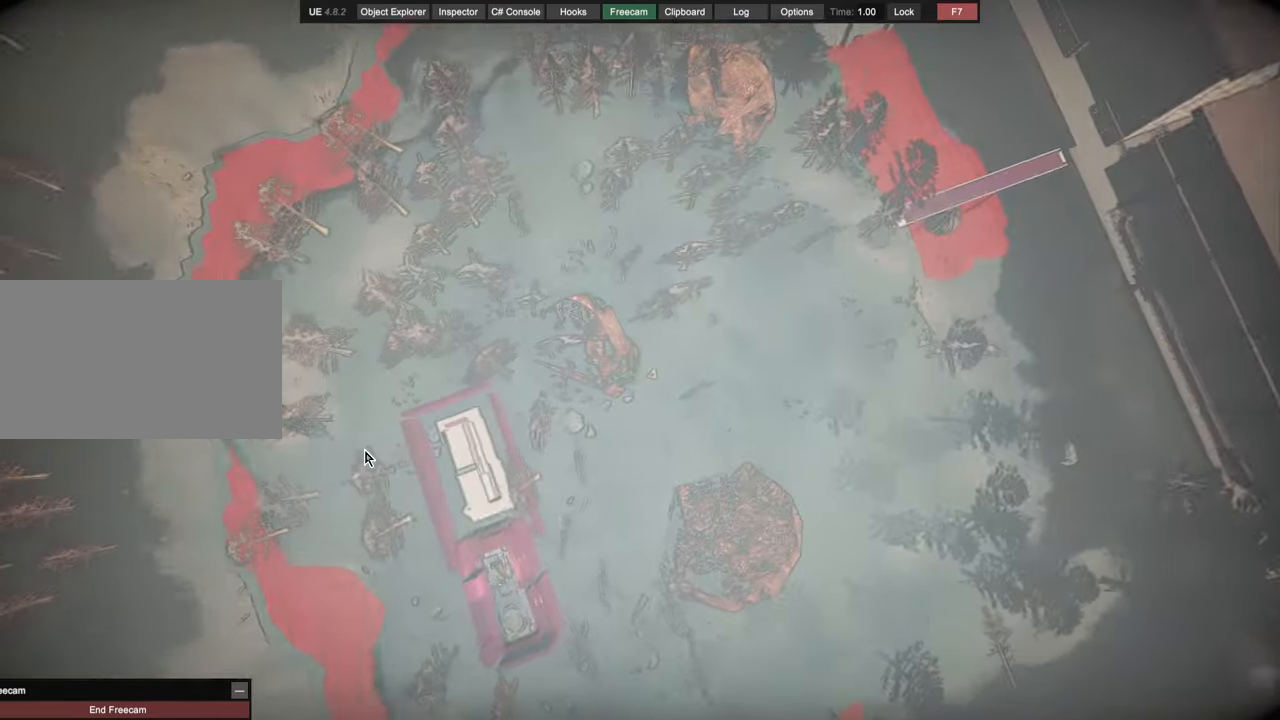
{"keys": ["s", "shift"], "mouse": ["right"], "events": [[167, "shift", "down"], [200, "s", "down"], [234, "a", "up"]]}
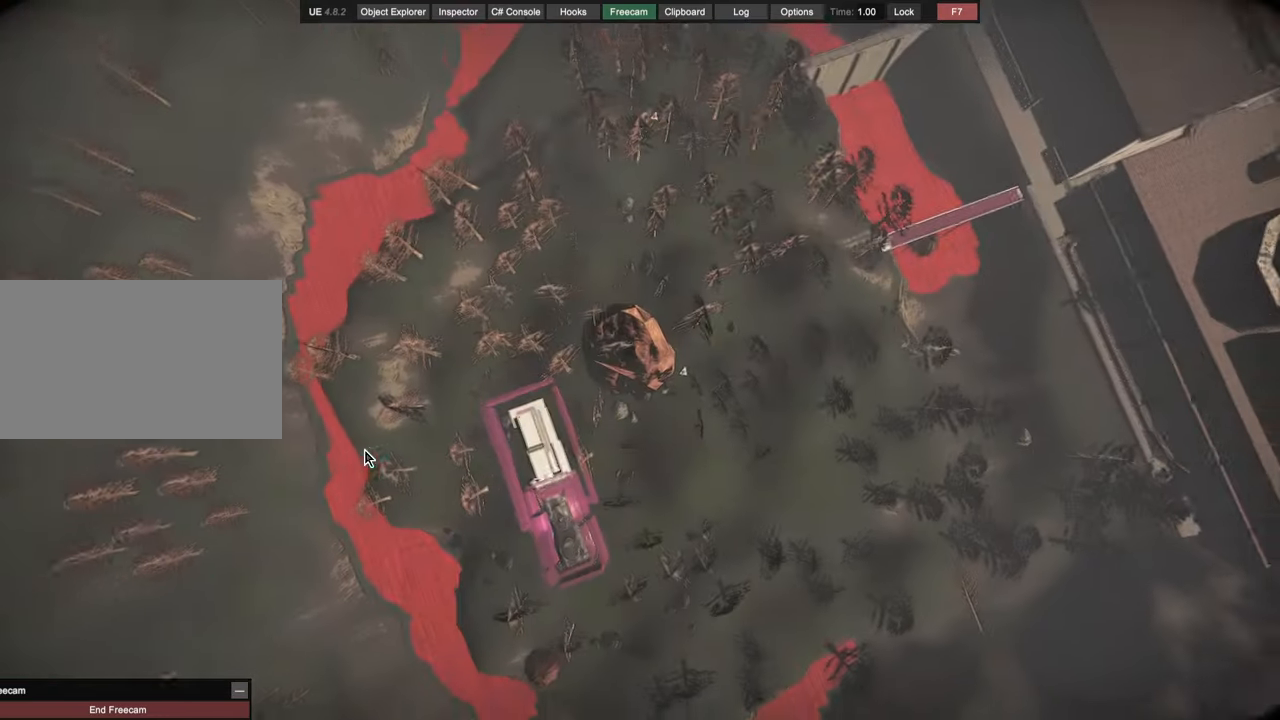
{"keys": ["d"], "mouse": ["right"], "events": [[167, "shift", "up"], [234, "s", "up"], [267, "d", "down"]]}
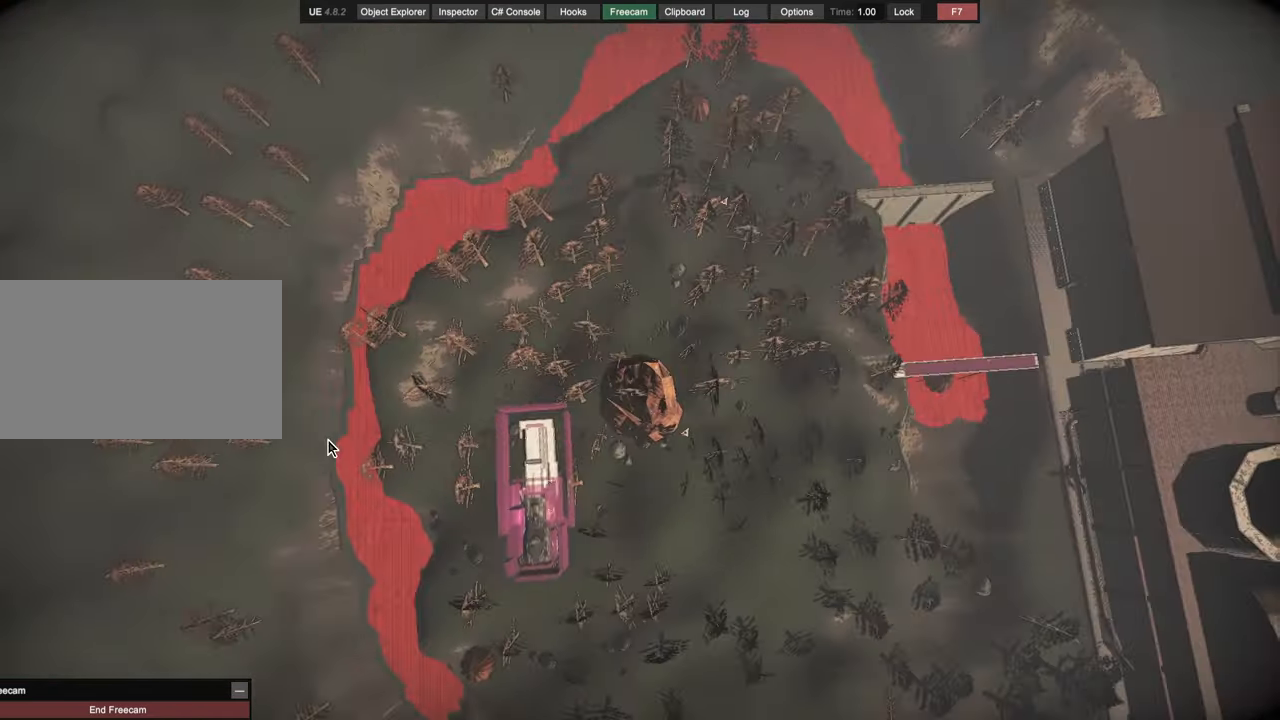
{"keys": ["d", "s", "shift"], "mouse": ["right"], "events": [[34, "shift", "down"], [200, "w", "down"], [334, "w", "up"], [500, "s", "down"]]}
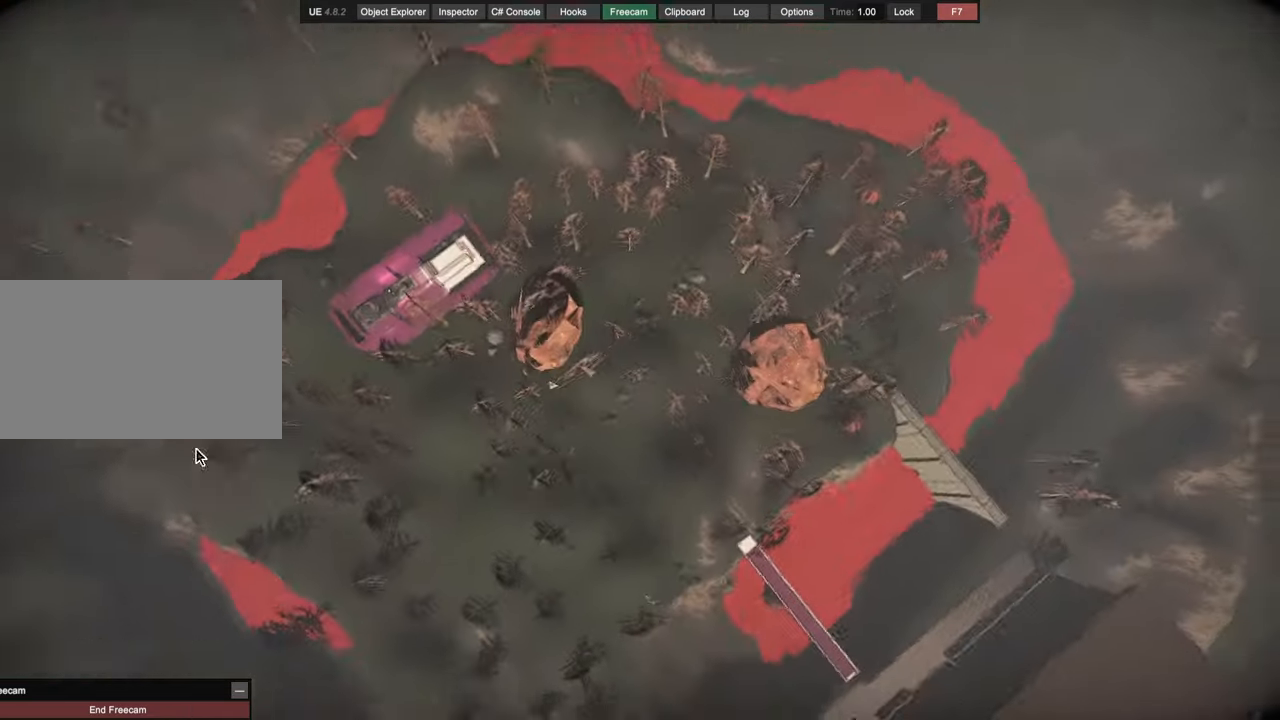
{"keys": [], "mouse": [], "events": [[167, "mouse_right", "up"], [300, "shift", "up"], [334, "s", "up"], [400, "d", "up"]]}
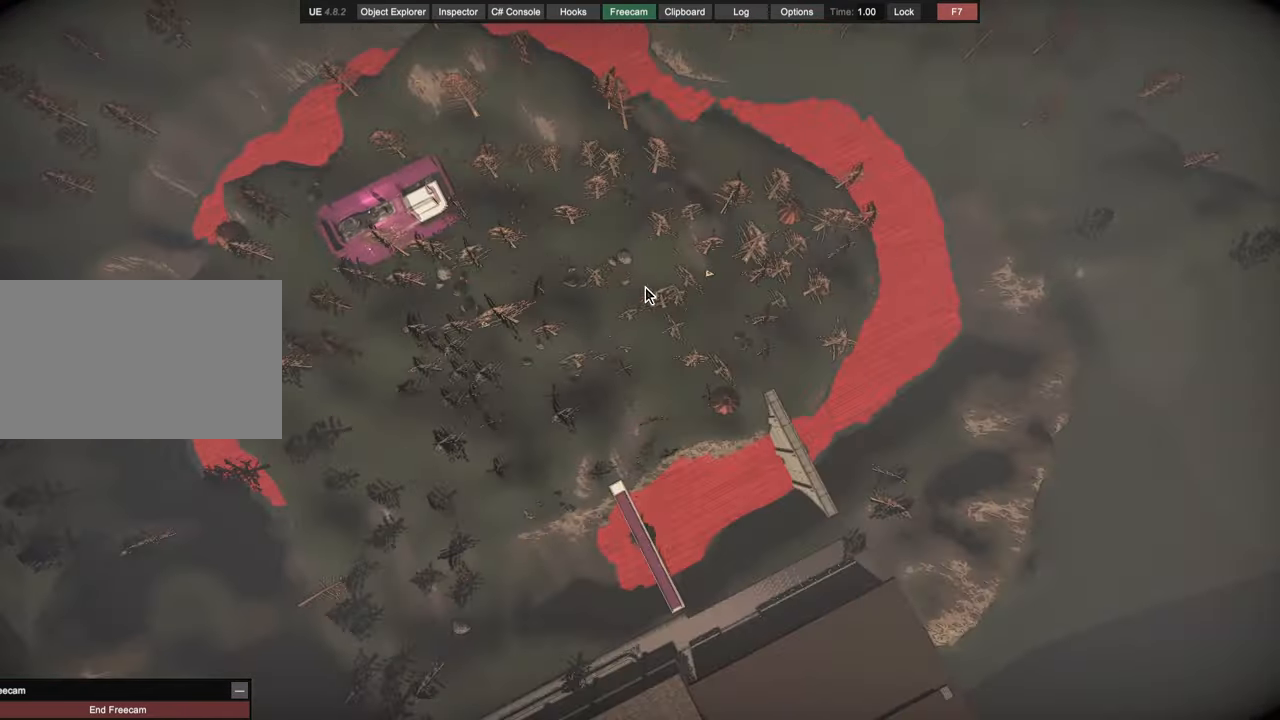
{"keys": ["d"], "mouse": [], "events": [[67, "d", "down"], [166, "w", "down"], [266, "w", "up"], [300, "d", "up"], [466, "d", "down"]]}
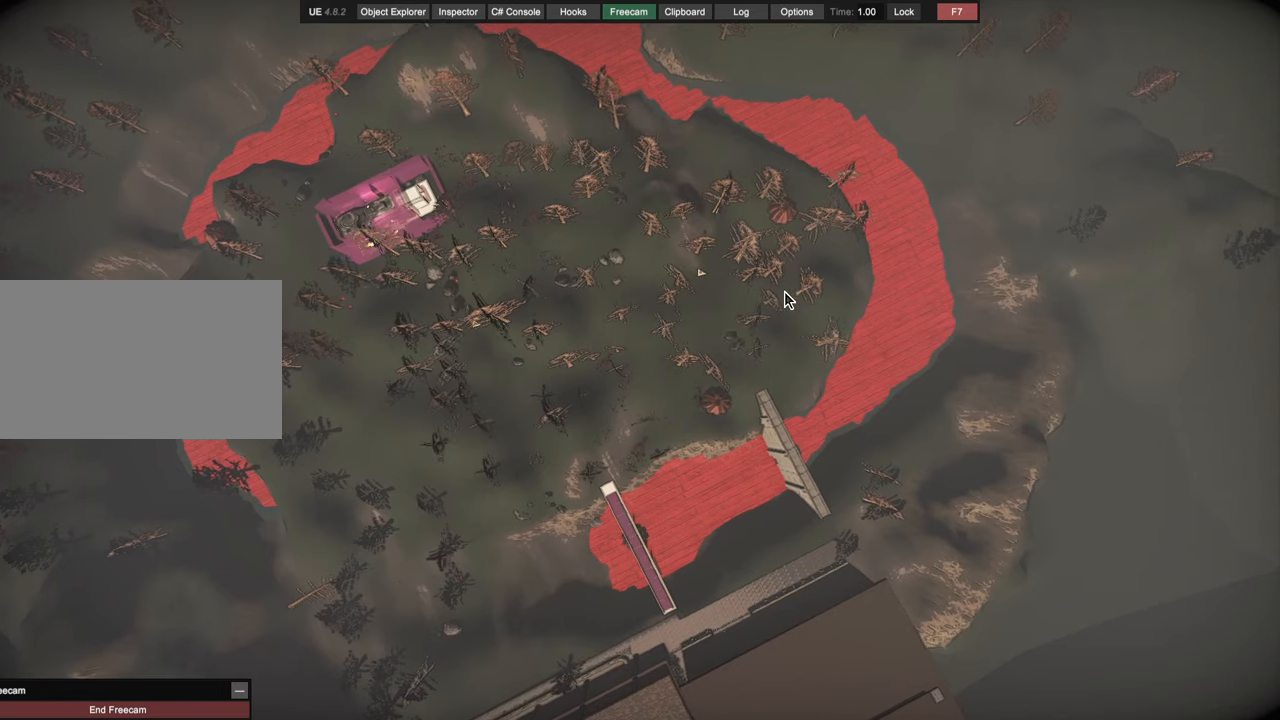
{"keys": [], "mouse": [], "events": [[33, "a", "down"], [100, "d", "up"], [133, "a", "up"], [266, "a", "down"], [333, "a", "up"], [366, "d", "down"], [466, "d", "up"]]}
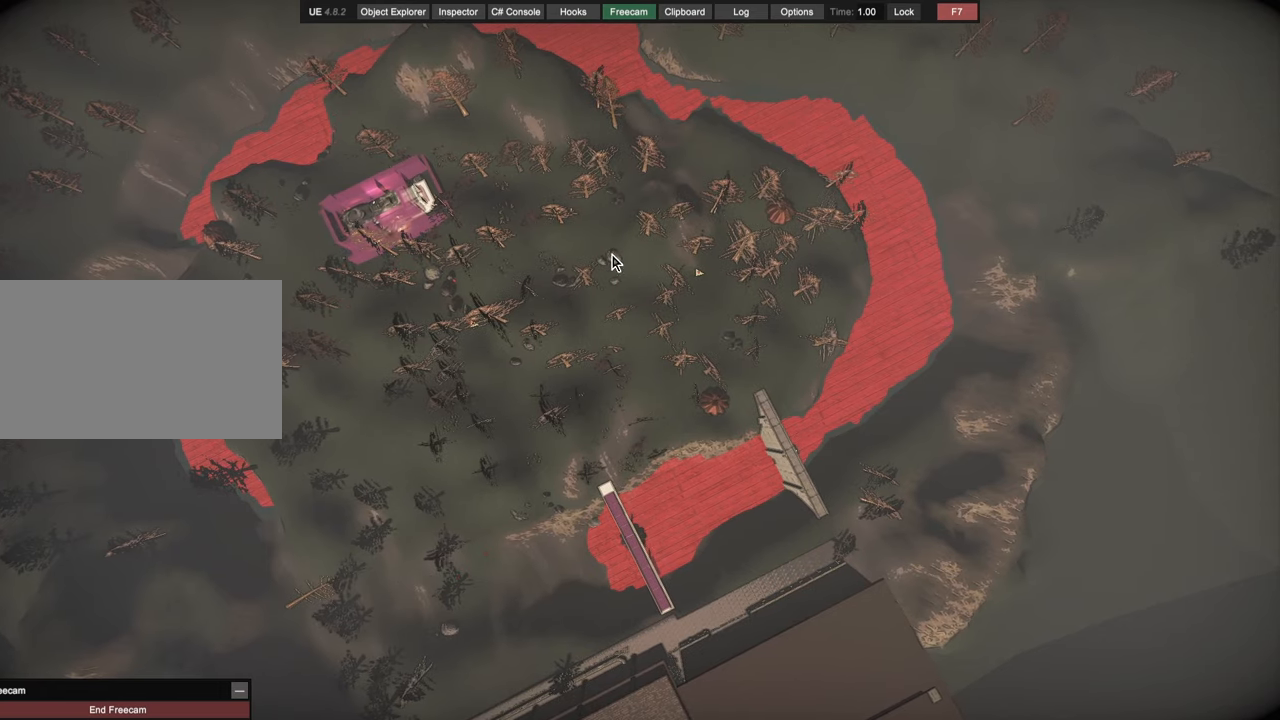
{"keys": [], "mouse": [], "events": []}
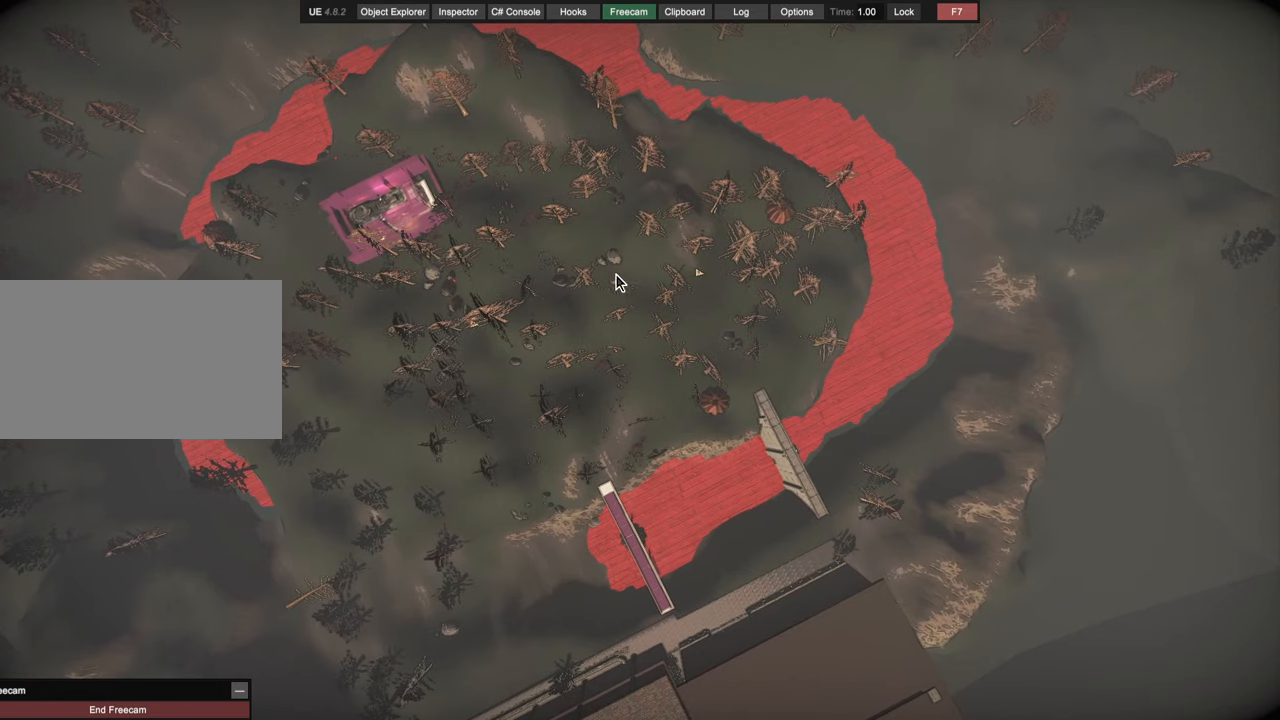
{"keys": [], "mouse": [], "events": []}
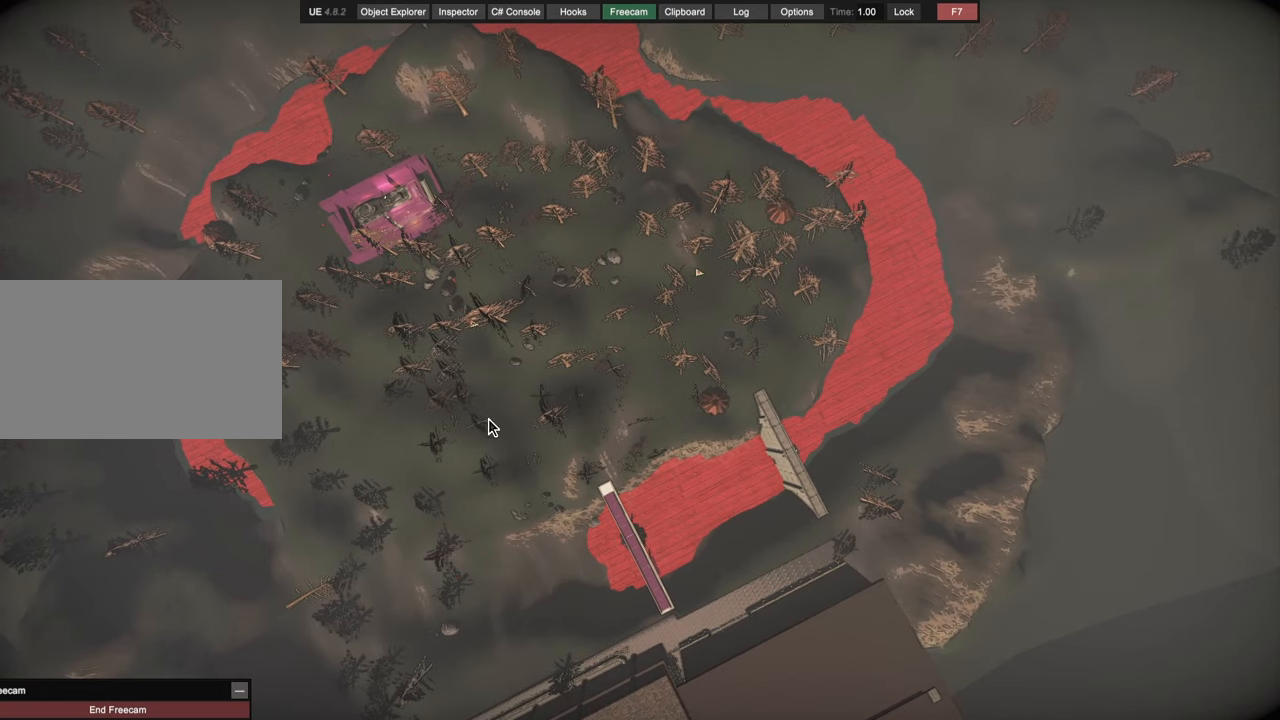
{"keys": [], "mouse": [], "events": [[300, "mouse_left", "down"], [333, "mouse_left", "up"]]}